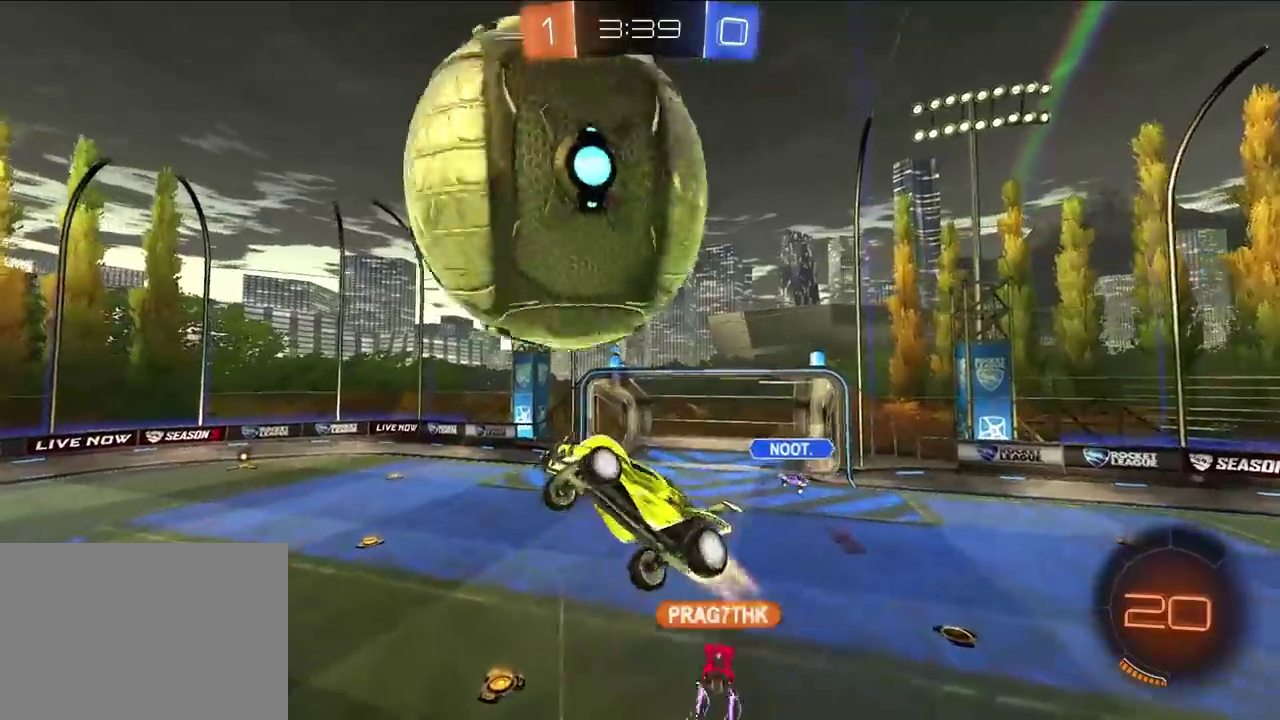
Gameplay with a controller (PlayStation layout); each line is a JSON object with the inputs held at the frame after it. "events" lists button and stick changes between this image and that frame as [ms after this image, input, new state], when the widget could be followed in between.
{"buttons": [], "left_stick": "up-left", "right_stick": "center", "events": [[17, "left_stick", "up"], [67, "left_stick", "up-right"], [200, "left_stick", "right"], [250, "SQUARE", "up"], [267, "L2", "up"], [300, "left_stick", "up-left"]]}
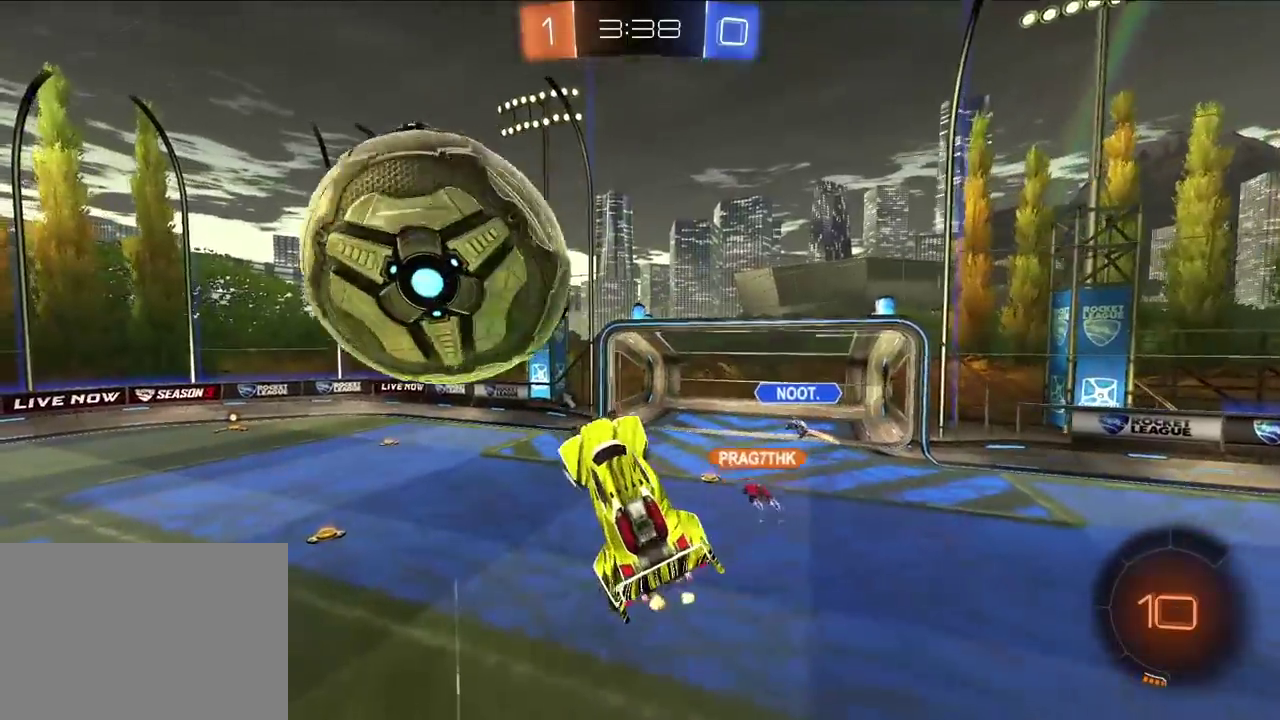
{"buttons": ["L2"], "left_stick": "center", "right_stick": "center", "events": [[133, "left_stick", "left"], [250, "R1", "down"], [267, "TRIANGLE", "down"], [283, "left_stick", "right"], [333, "left_stick", "down-right"], [367, "R1", "up"], [367, "TRIANGLE", "up"], [383, "left_stick", "center"], [467, "L2", "down"]]}
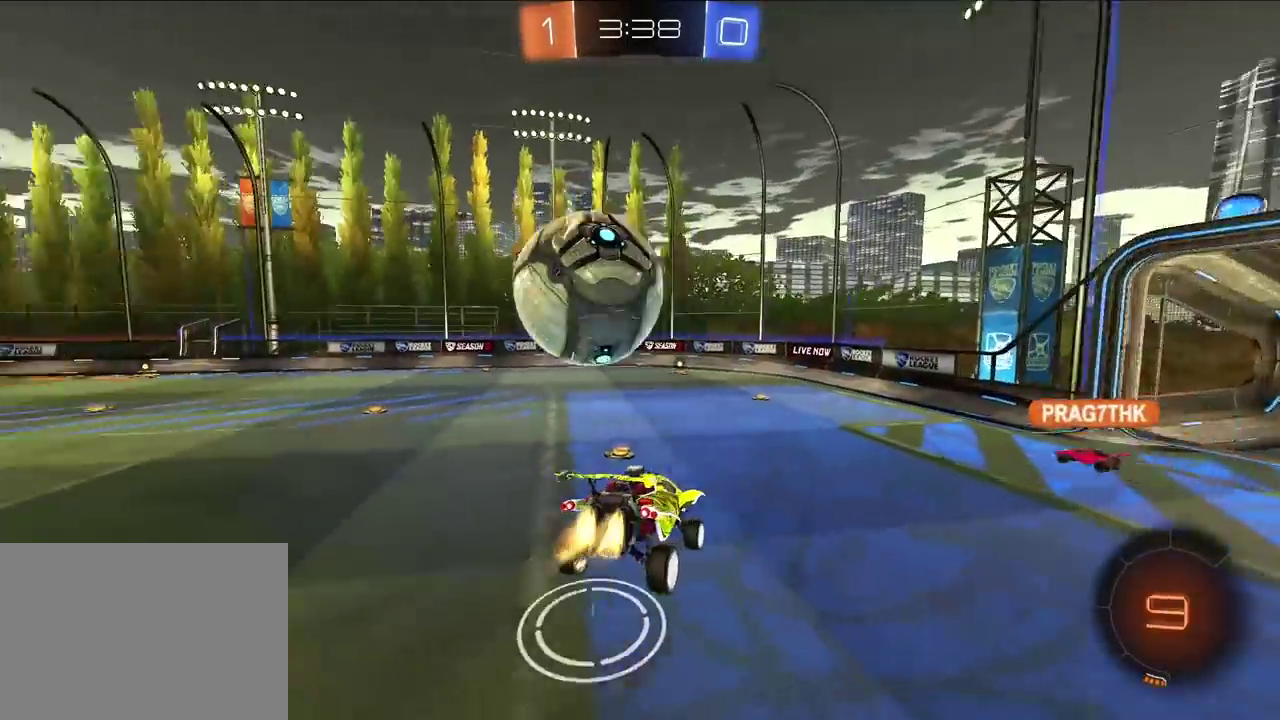
{"buttons": ["L2"], "left_stick": "up", "right_stick": "center", "events": [[267, "left_stick", "up-left"], [400, "CROSS", "down"], [400, "left_stick", "up"], [417, "R1", "down"], [500, "CROSS", "up"], [500, "R1", "up"]]}
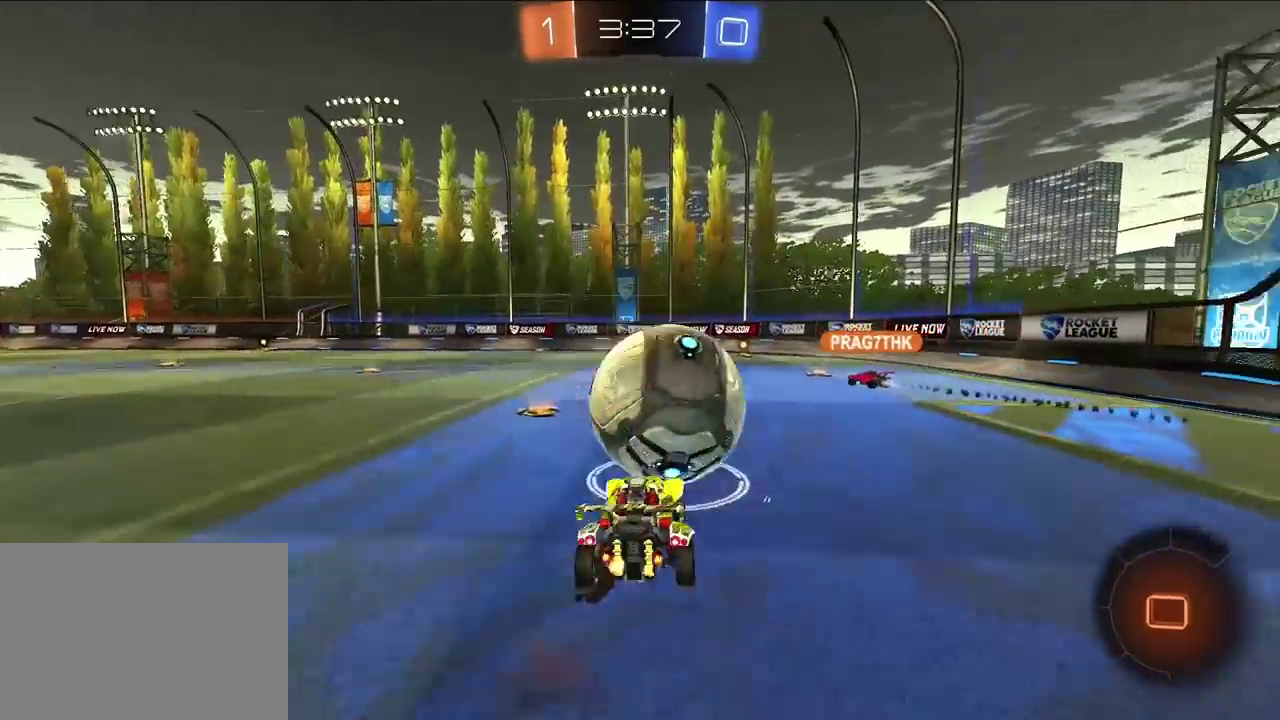
{"buttons": [], "left_stick": "center", "right_stick": "center", "events": [[33, "CROSS", "down"], [33, "R1", "down"], [150, "CROSS", "up"], [150, "R1", "up"], [250, "L2", "up"], [283, "left_stick", "center"], [350, "TRIANGLE", "down"], [467, "TRIANGLE", "up"]]}
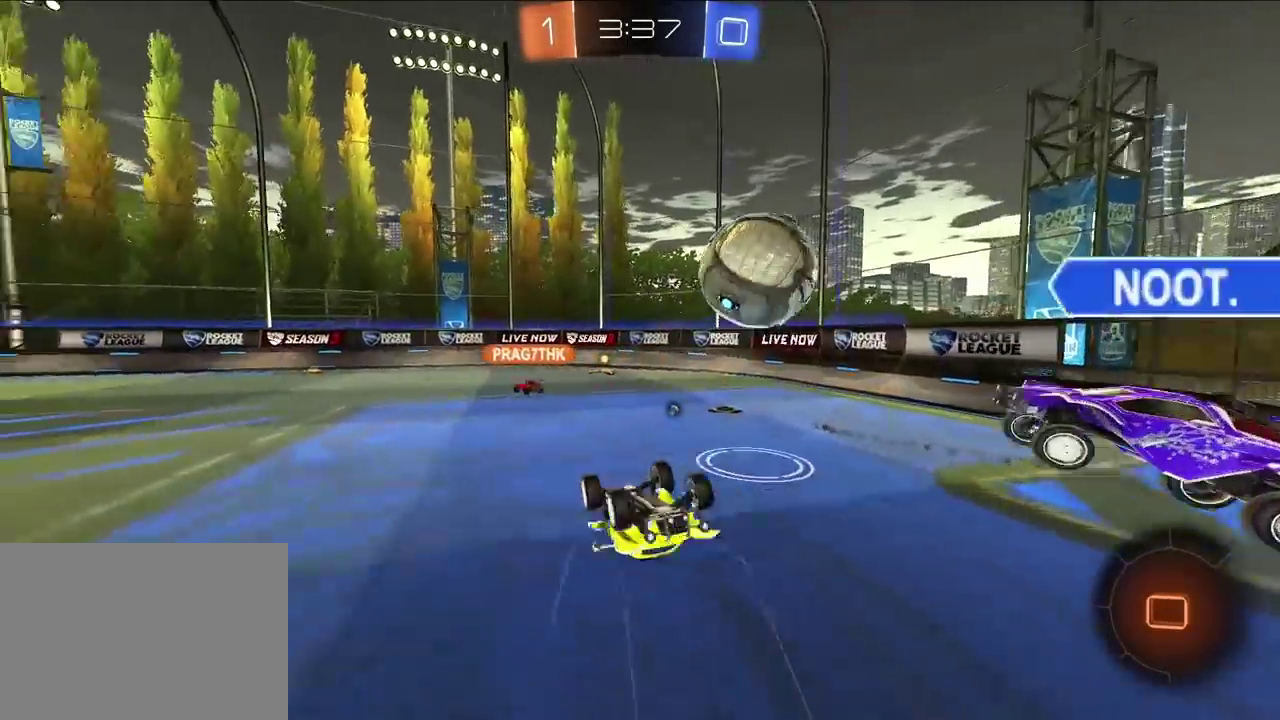
{"buttons": [], "left_stick": "center", "right_stick": "center", "events": [[283, "TRIANGLE", "down"], [383, "TRIANGLE", "up"]]}
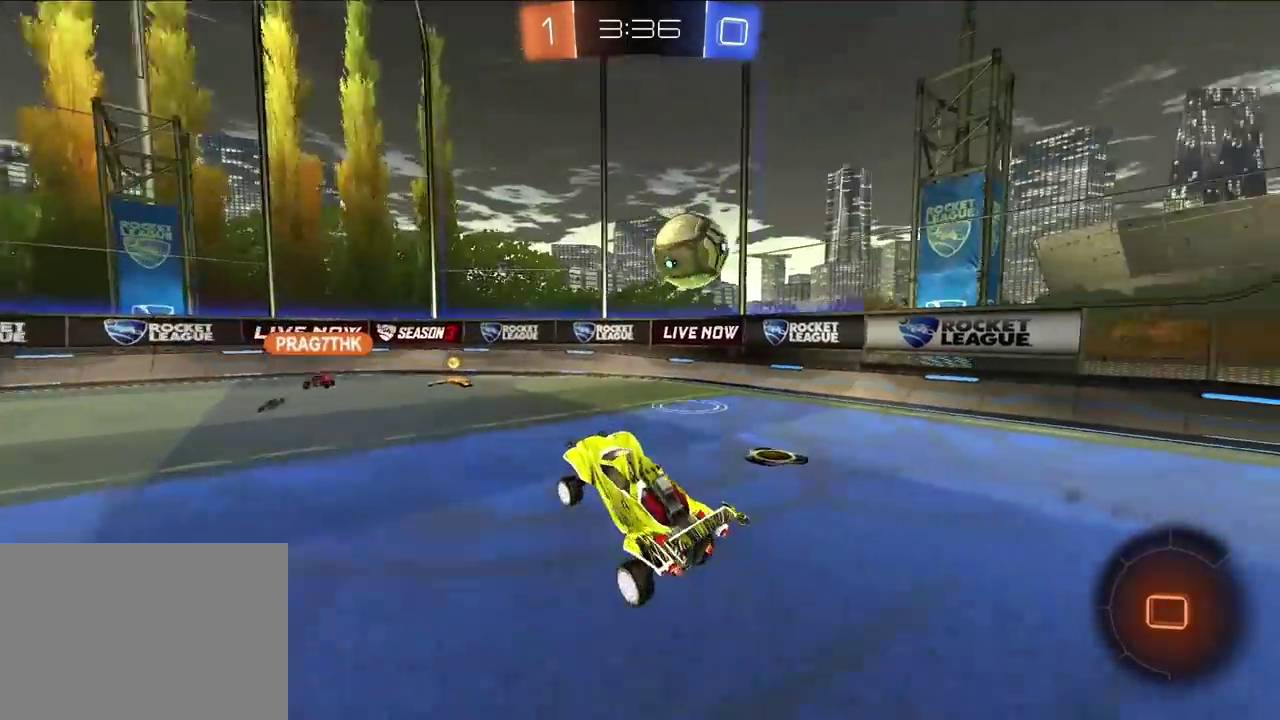
{"buttons": [], "left_stick": "up", "right_stick": "center", "events": [[117, "left_stick", "up"], [200, "left_stick", "up-left"], [267, "left_stick", "up"]]}
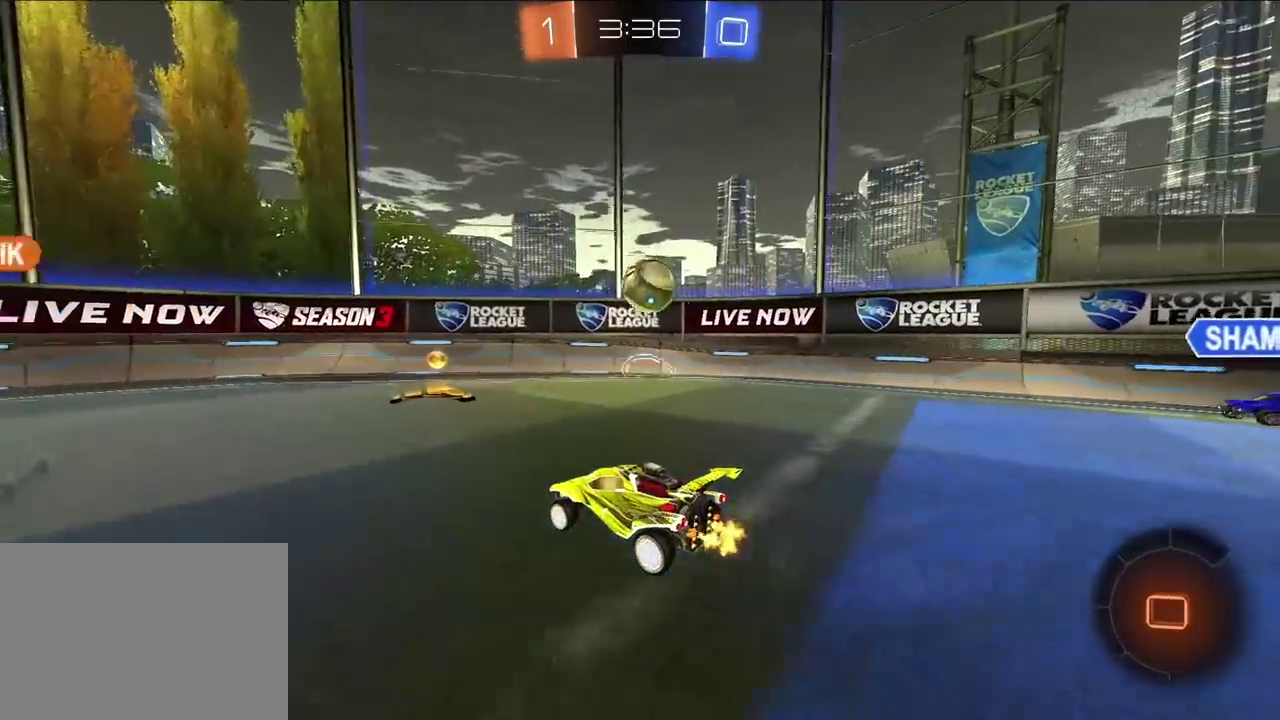
{"buttons": ["L2"], "left_stick": "up-left", "right_stick": "center", "events": [[33, "left_stick", "up-right"], [83, "left_stick", "right"], [183, "left_stick", "up-right"], [417, "left_stick", "up-left"], [500, "L2", "down"]]}
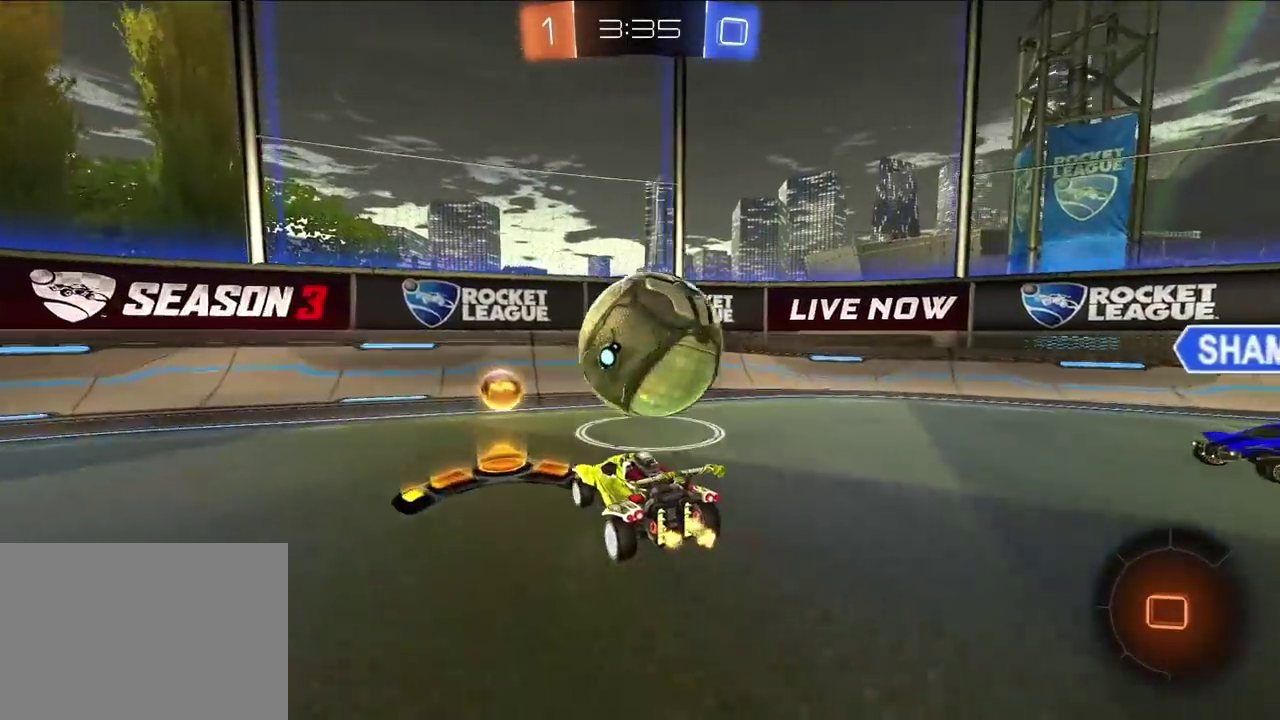
{"buttons": [], "left_stick": "up-left", "right_stick": "center", "events": [[33, "left_stick", "up"], [167, "L2", "up"], [183, "left_stick", "up-left"], [283, "R1", "down"], [433, "R1", "up"]]}
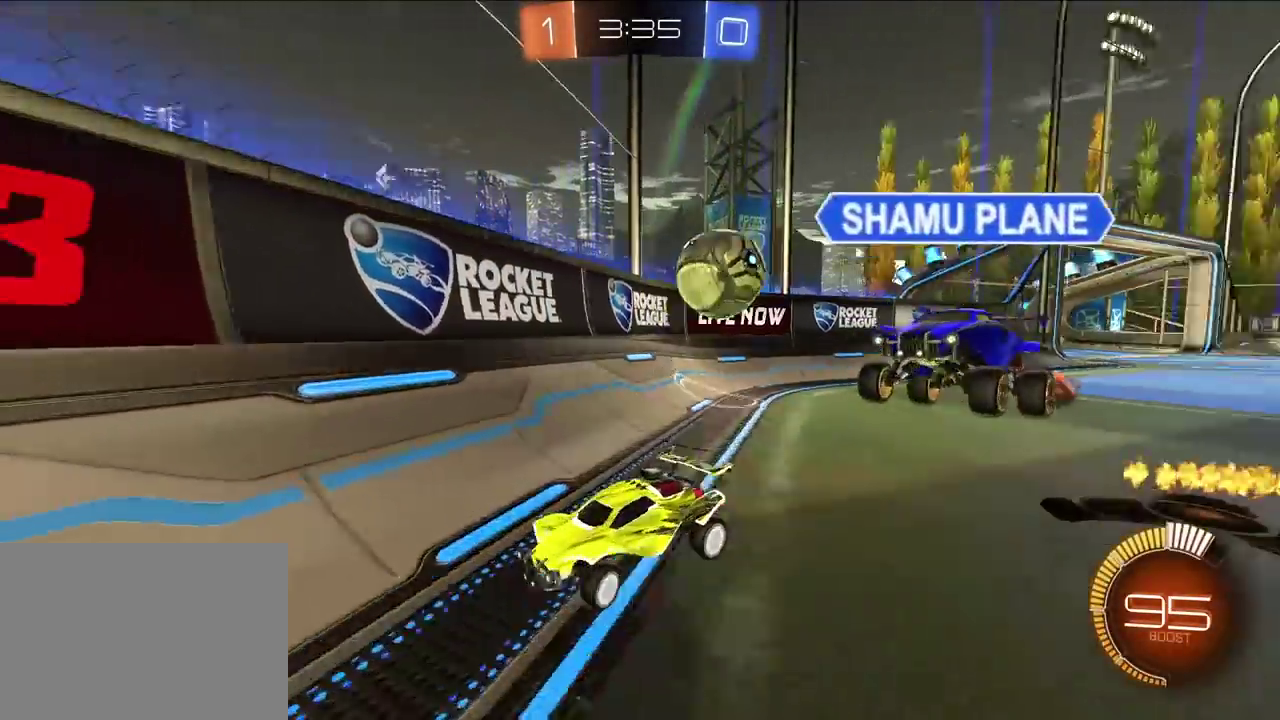
{"buttons": ["L2"], "left_stick": "up-left", "right_stick": "center", "events": [[33, "R1", "down"], [133, "R1", "up"], [233, "L2", "down"], [417, "R1", "down"], [500, "R1", "up"]]}
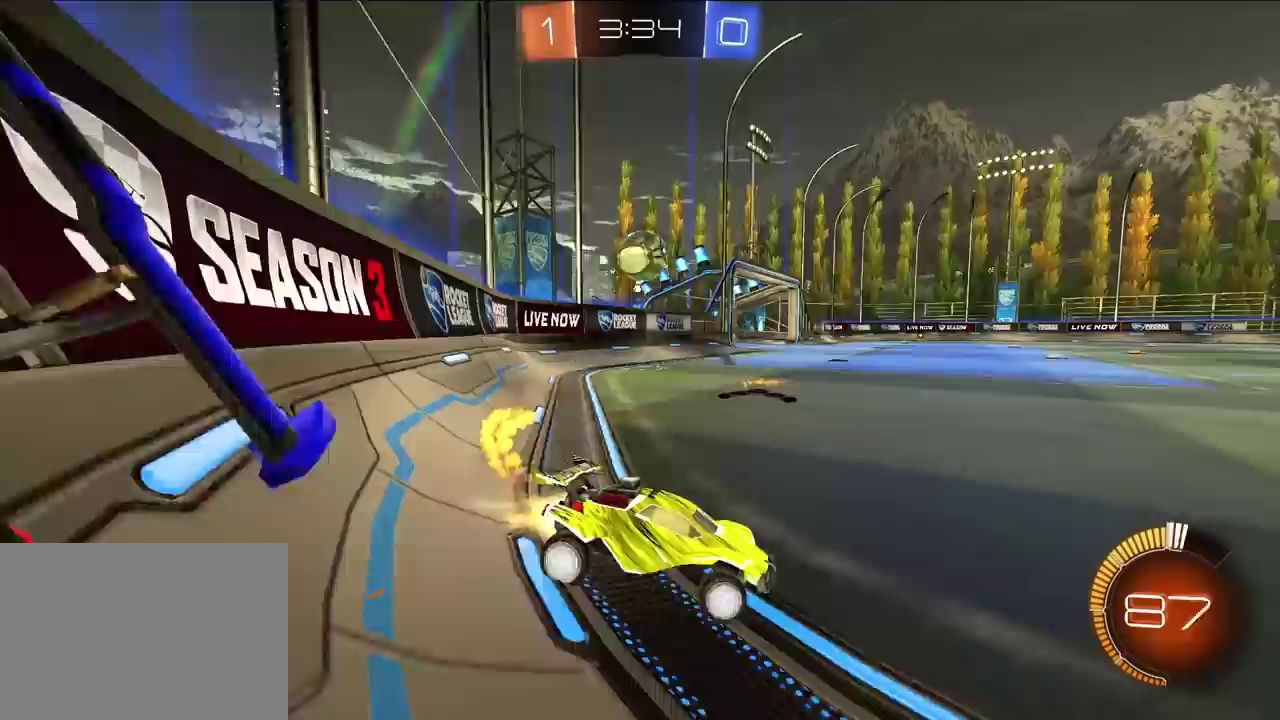
{"buttons": ["L2"], "left_stick": "up-left", "right_stick": "center", "events": []}
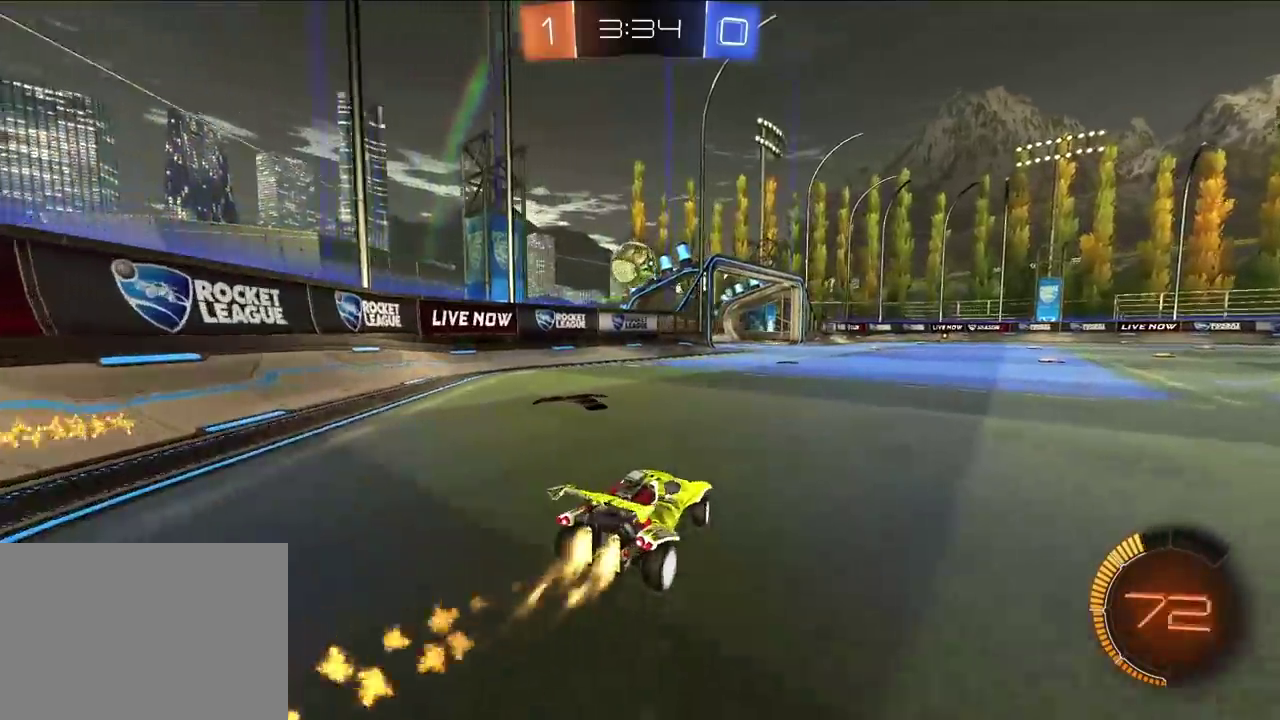
{"buttons": ["L2"], "left_stick": "up", "right_stick": "center", "events": [[67, "left_stick", "up"]]}
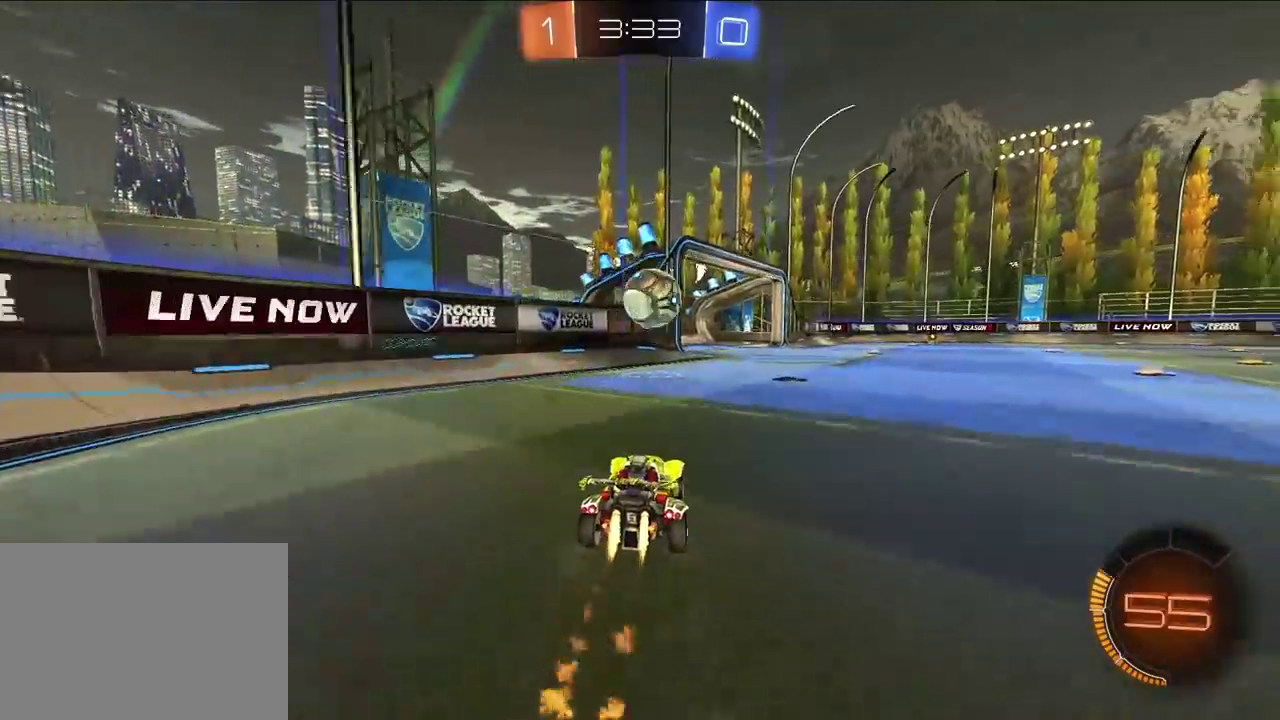
{"buttons": ["CROSS", "L2", "R1"], "left_stick": "up-right", "right_stick": "center", "events": [[17, "left_stick", "up-right"], [133, "CROSS", "down"], [133, "left_stick", "up-left"], [150, "R1", "down"], [200, "left_stick", "down-right"], [283, "R1", "up"], [300, "left_stick", "center"], [317, "CROSS", "up"], [483, "left_stick", "up-right"], [500, "CROSS", "down"], [500, "R1", "down"]]}
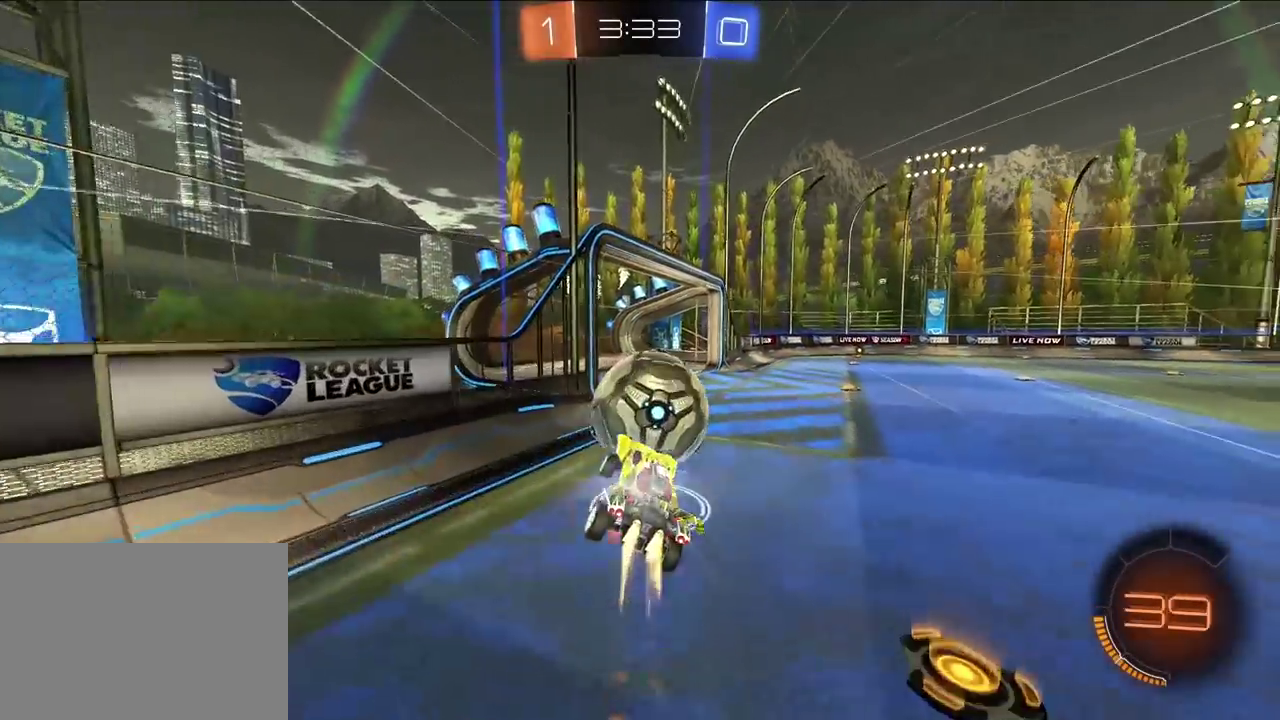
{"buttons": ["R1"], "left_stick": "right", "right_stick": "center", "events": [[133, "left_stick", "down"], [317, "left_stick", "down-right"], [383, "L2", "up"], [417, "CROSS", "up"], [417, "left_stick", "right"]]}
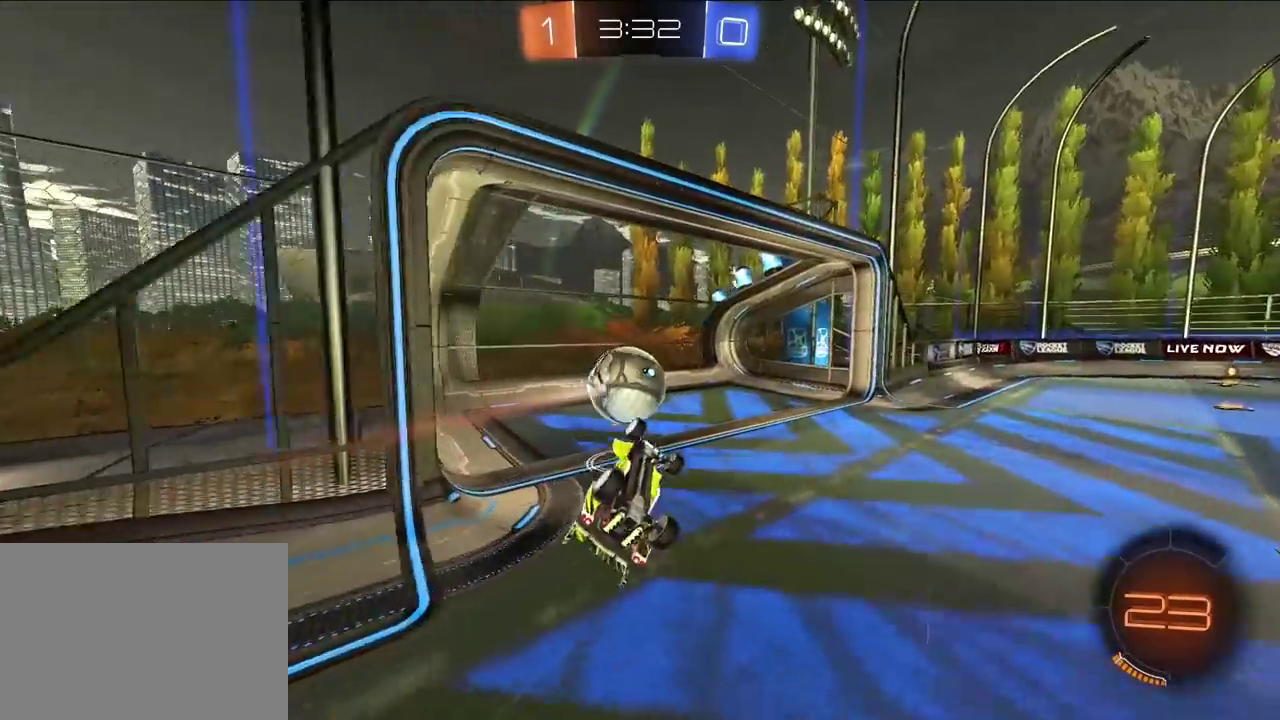
{"buttons": [], "left_stick": "center", "right_stick": "center", "events": [[67, "TRIANGLE", "down"], [83, "SQUARE", "down"], [167, "CROSS", "down"], [217, "CROSS", "up"], [233, "left_stick", "center"], [283, "R1", "up"], [283, "SQUARE", "up"], [300, "TRIANGLE", "up"]]}
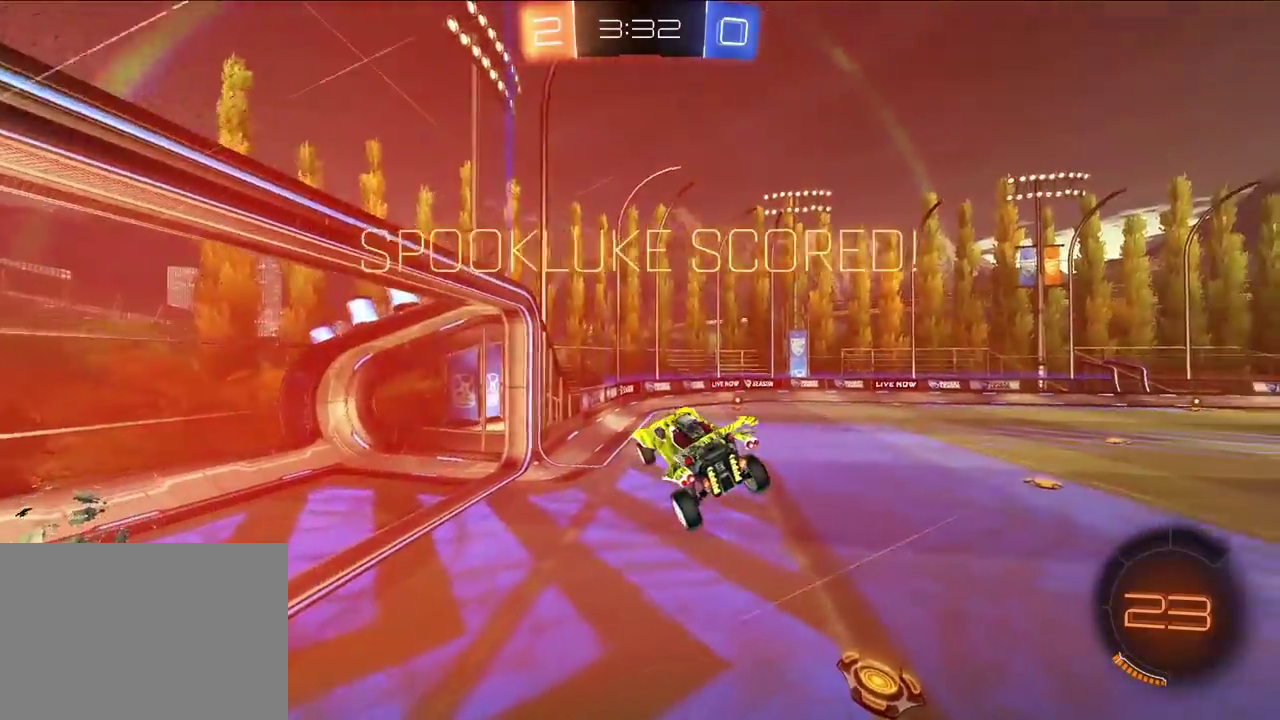
{"buttons": [], "left_stick": "down-right", "right_stick": "center", "events": [[17, "TRIANGLE", "down"], [83, "left_stick", "down"], [133, "TRIANGLE", "up"], [250, "left_stick", "down-right"]]}
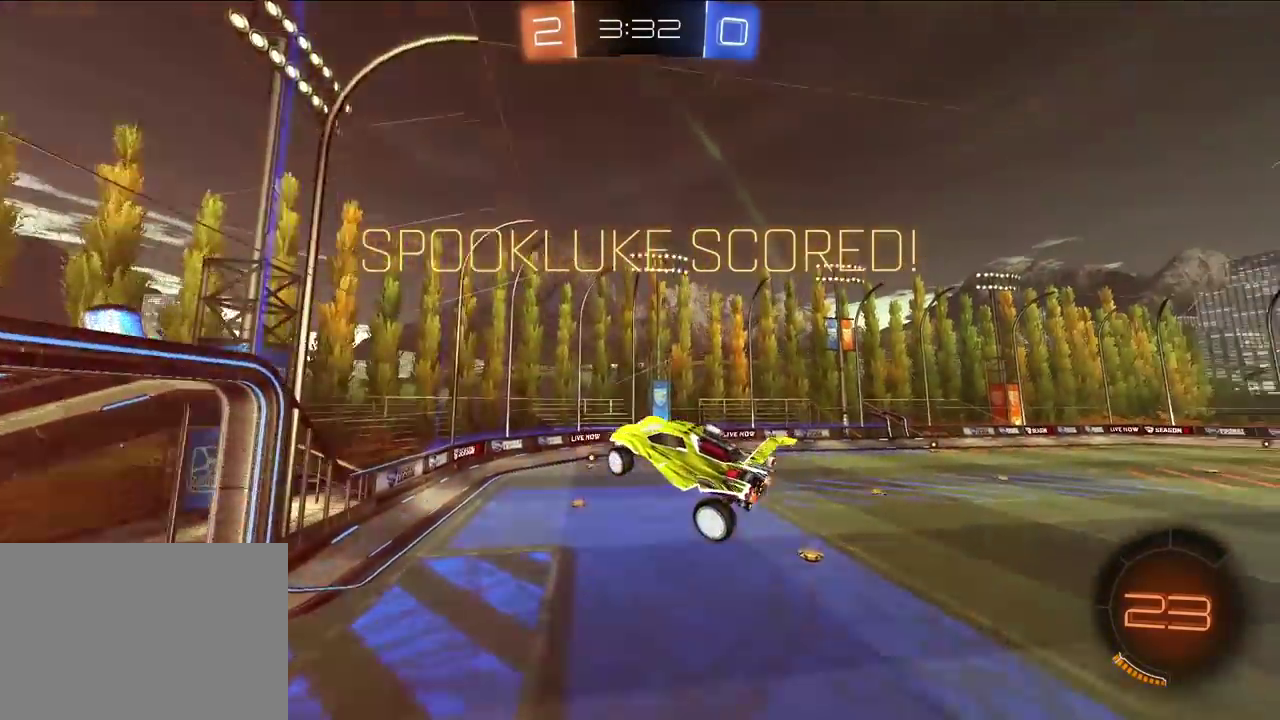
{"buttons": ["SQUARE"], "left_stick": "down-right", "right_stick": "center", "events": [[150, "left_stick", "right"], [300, "L2", "down"], [300, "SQUARE", "down"], [300, "left_stick", "up-right"], [367, "left_stick", "up"], [450, "left_stick", "down-right"], [467, "L2", "up"]]}
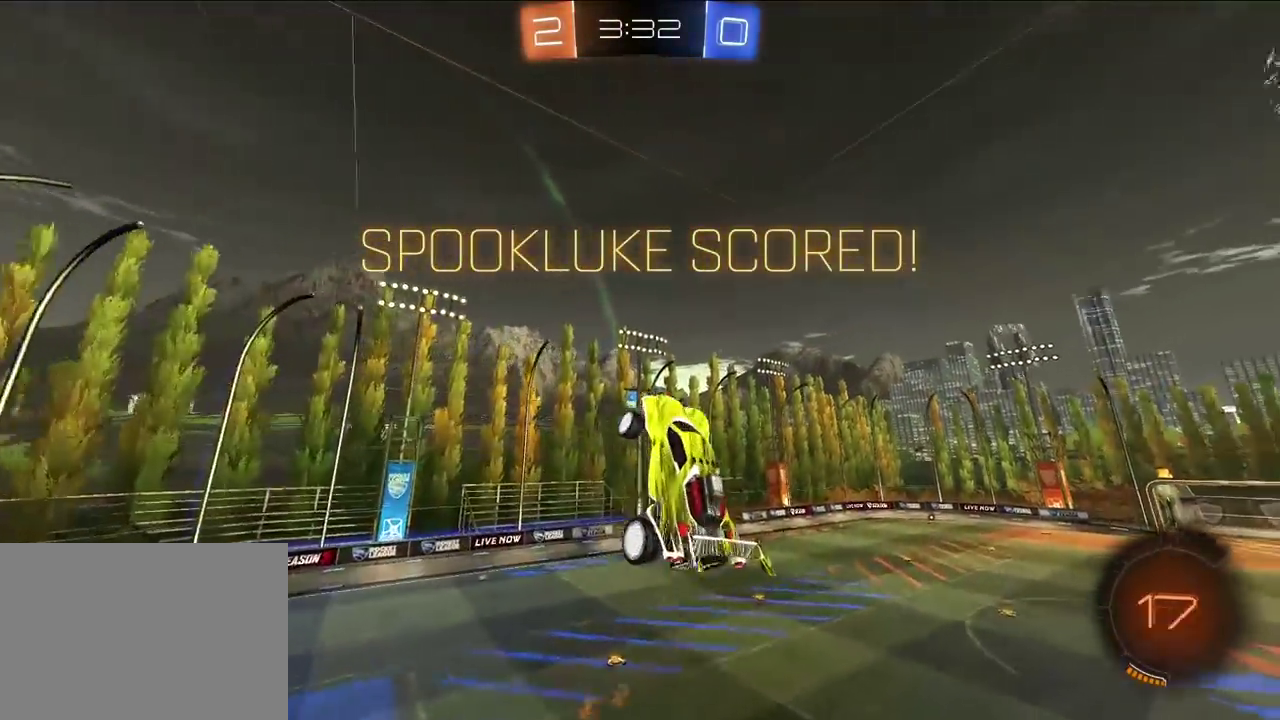
{"buttons": ["SQUARE", "L2"], "left_stick": "down", "right_stick": "center", "events": [[33, "L2", "down"], [117, "left_stick", "up"], [200, "L2", "up"], [200, "left_stick", "up-left"], [250, "left_stick", "center"], [417, "left_stick", "down"], [450, "L2", "down"]]}
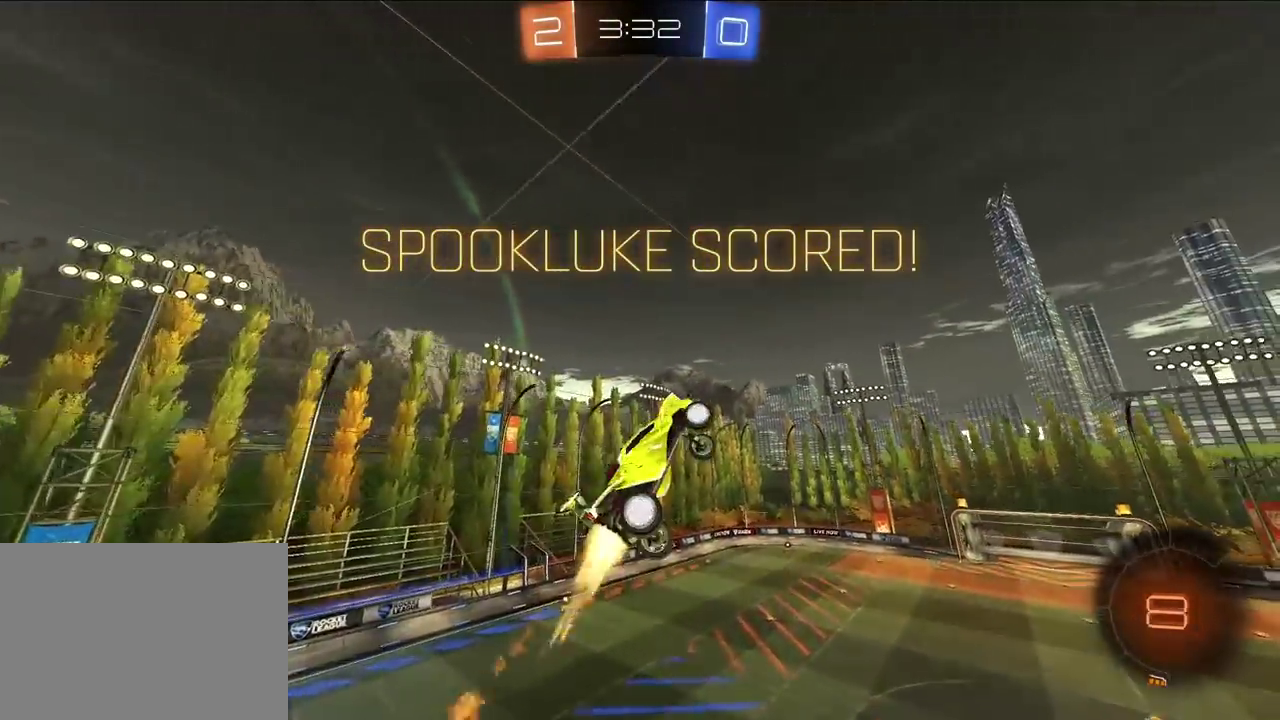
{"buttons": ["SQUARE"], "left_stick": "center", "right_stick": "center", "events": [[33, "L2", "up"], [33, "left_stick", "center"]]}
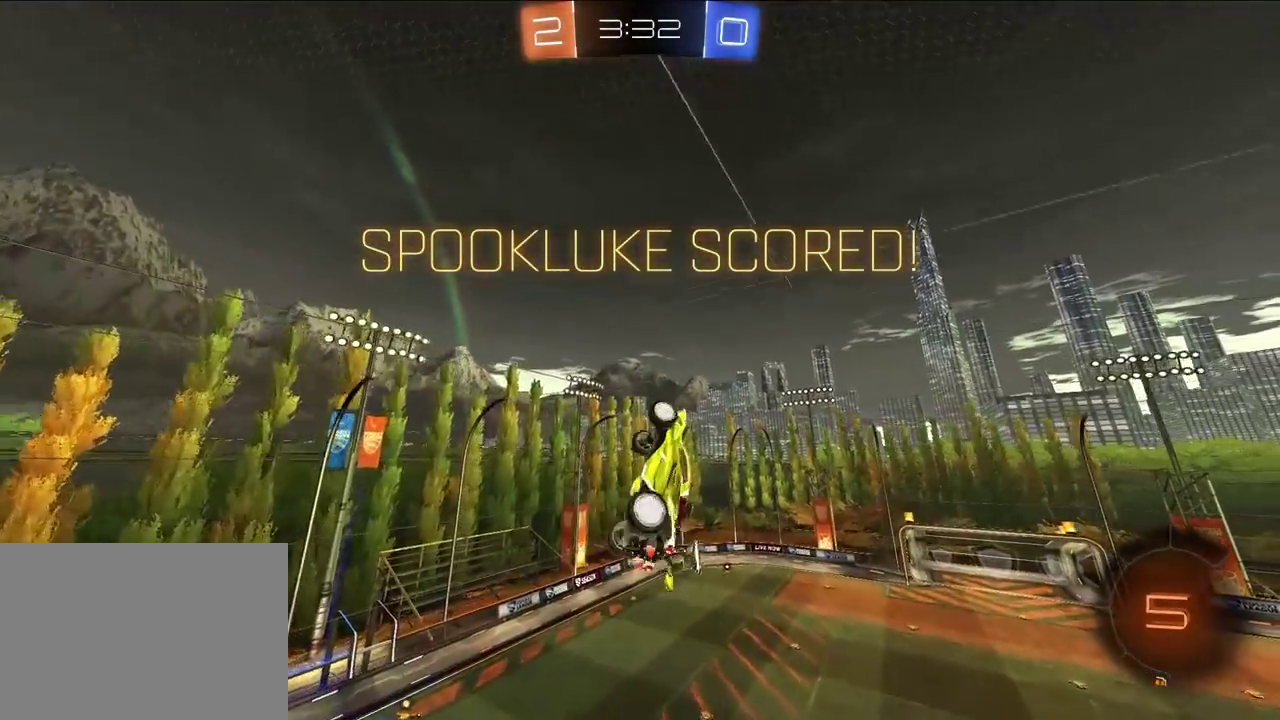
{"buttons": [], "left_stick": "up", "right_stick": "center", "events": [[50, "SQUARE", "up"], [433, "left_stick", "up"]]}
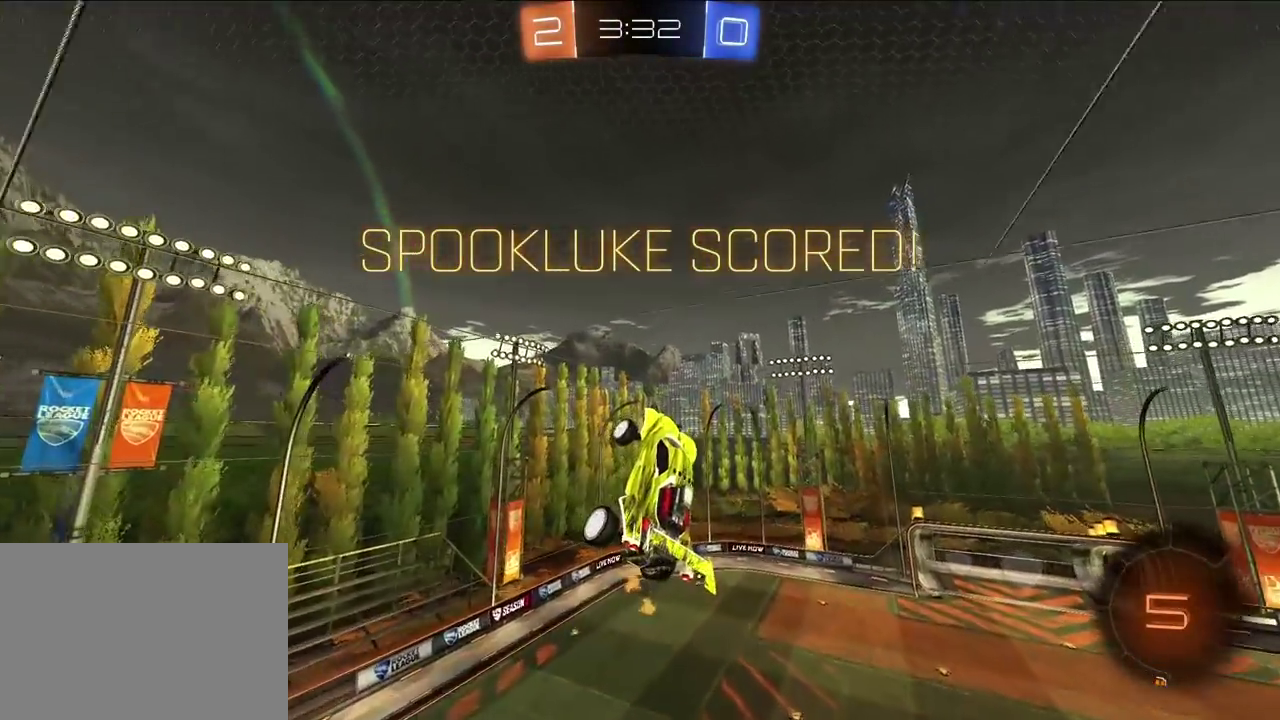
{"buttons": [], "left_stick": "center", "right_stick": "center", "events": [[50, "left_stick", "center"]]}